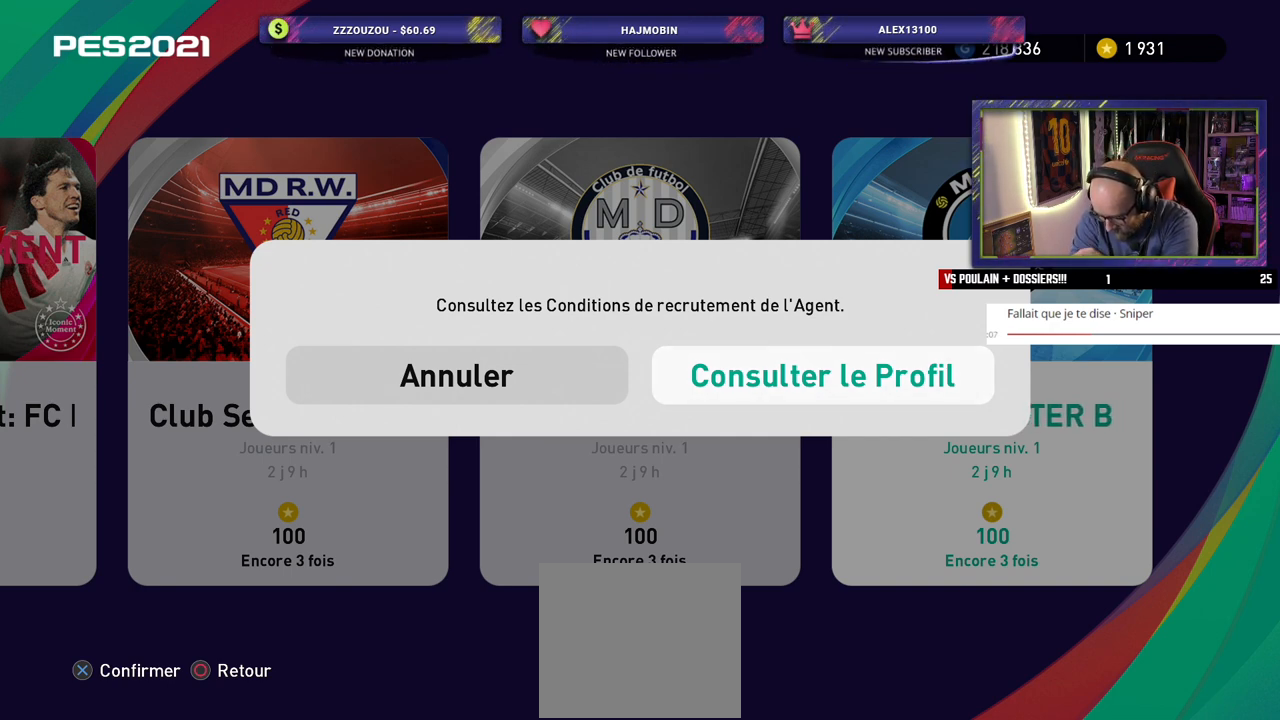
Gameplay with a controller (PlayStation layout); each line is a JSON object with the inputs held at the frame after it. "events" lists button and stick changes between this image and that frame as [ms after this image, input, new state], when the widget could be followed in between.
{"buttons": [], "left_stick": "center", "right_stick": "center", "events": []}
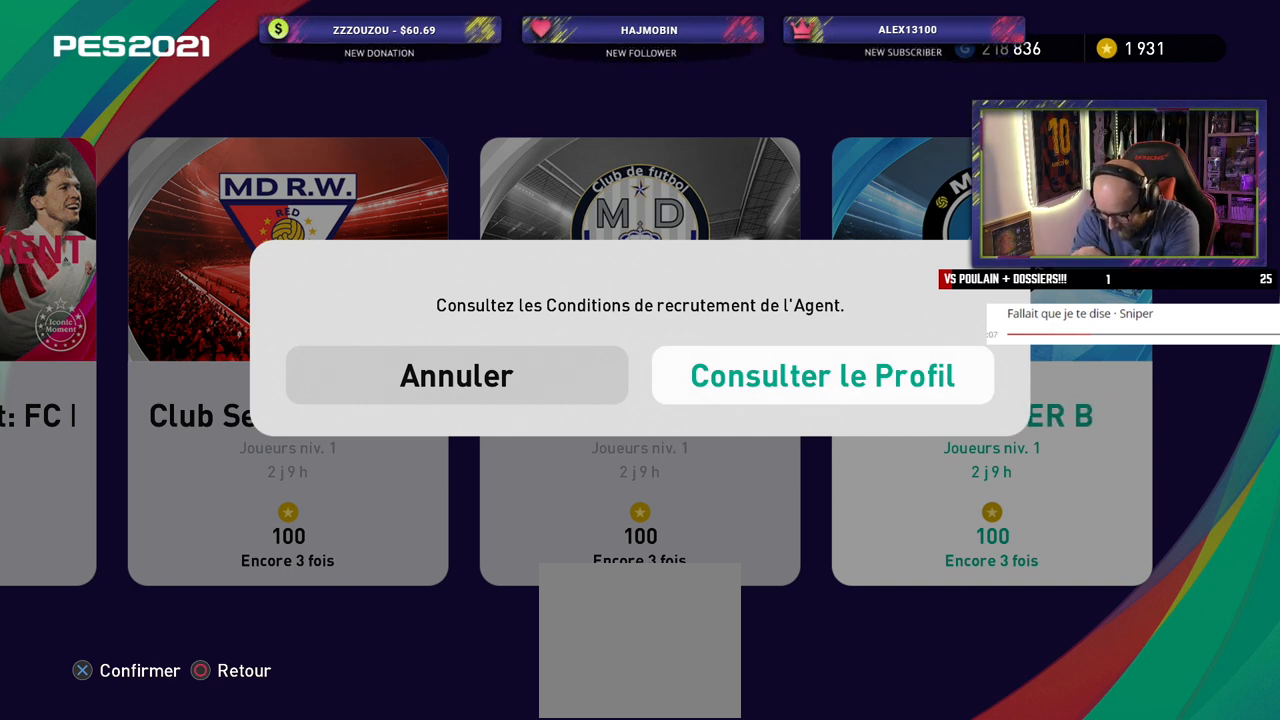
{"buttons": [], "left_stick": "center", "right_stick": "center", "events": []}
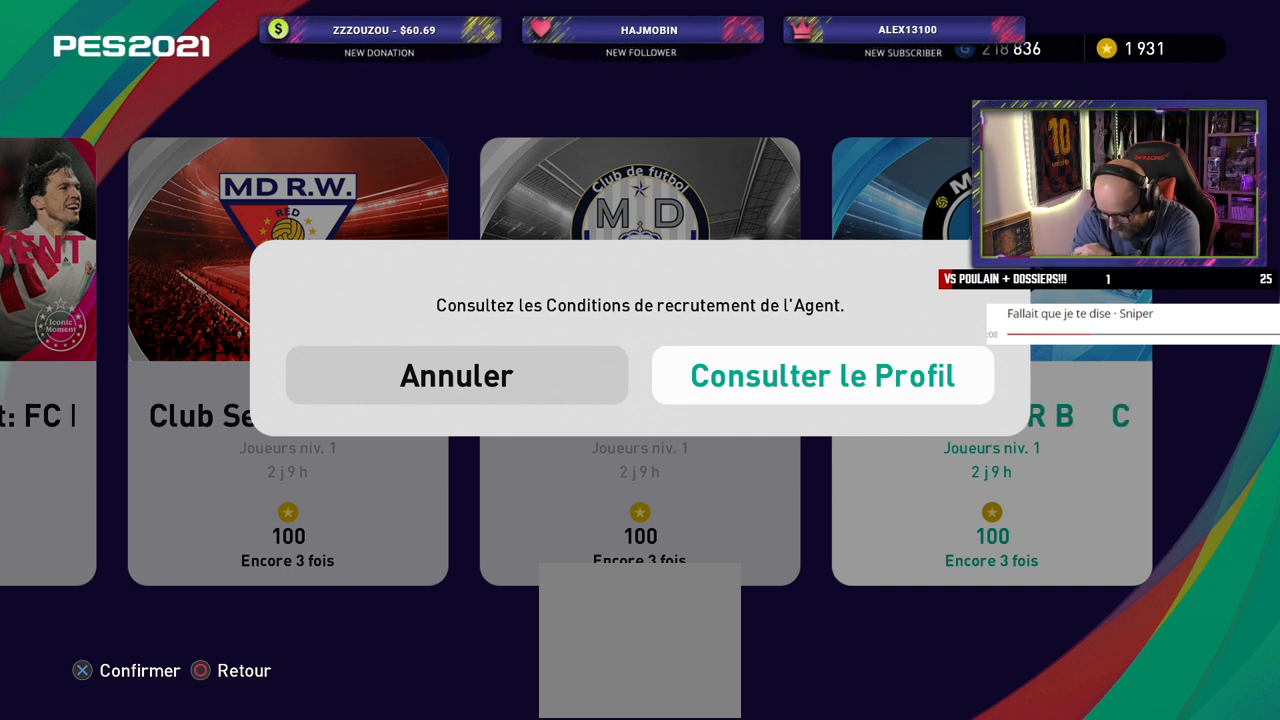
{"buttons": [], "left_stick": "center", "right_stick": "center", "events": []}
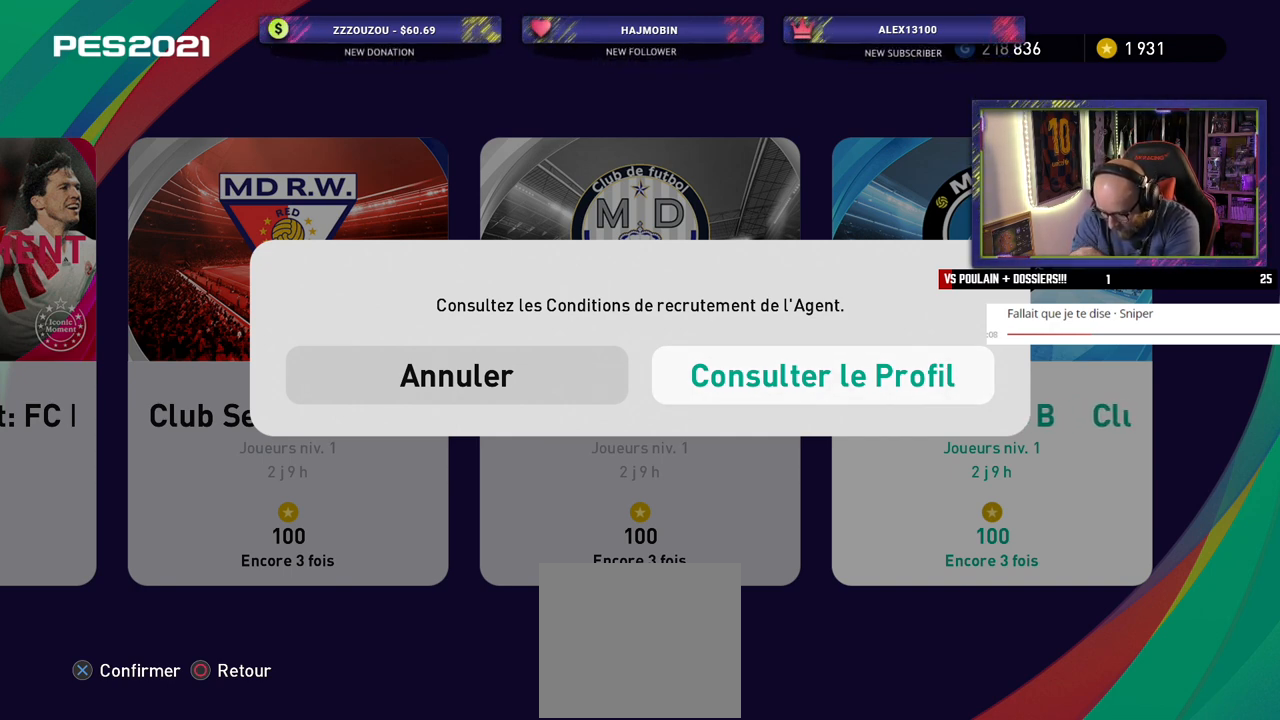
{"buttons": [], "left_stick": "center", "right_stick": "center", "events": []}
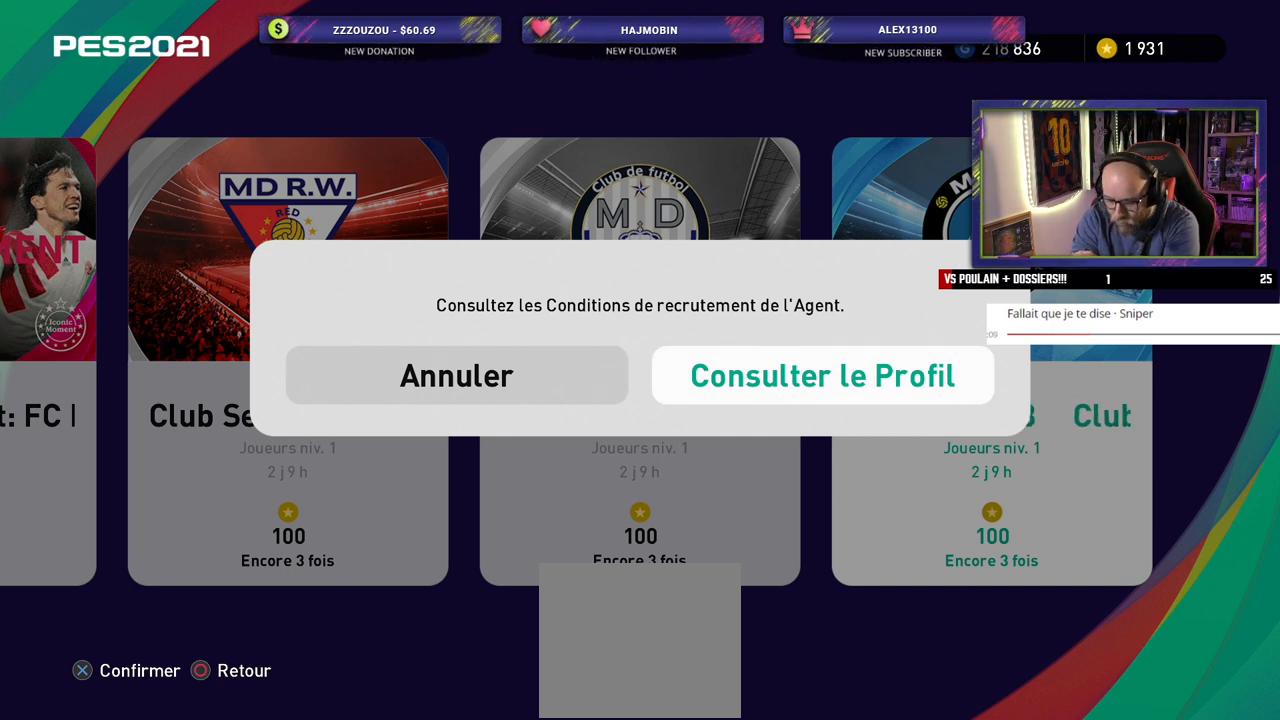
{"buttons": [], "left_stick": "center", "right_stick": "center", "events": []}
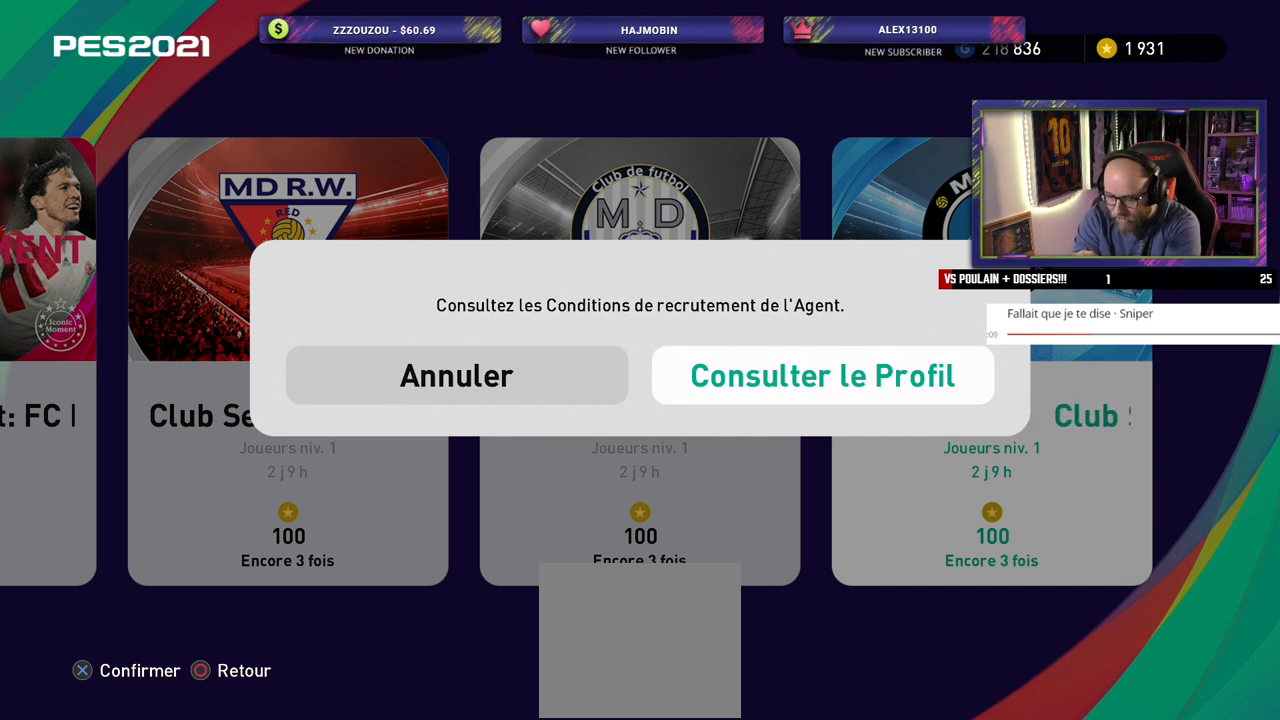
{"buttons": [], "left_stick": "center", "right_stick": "center", "events": []}
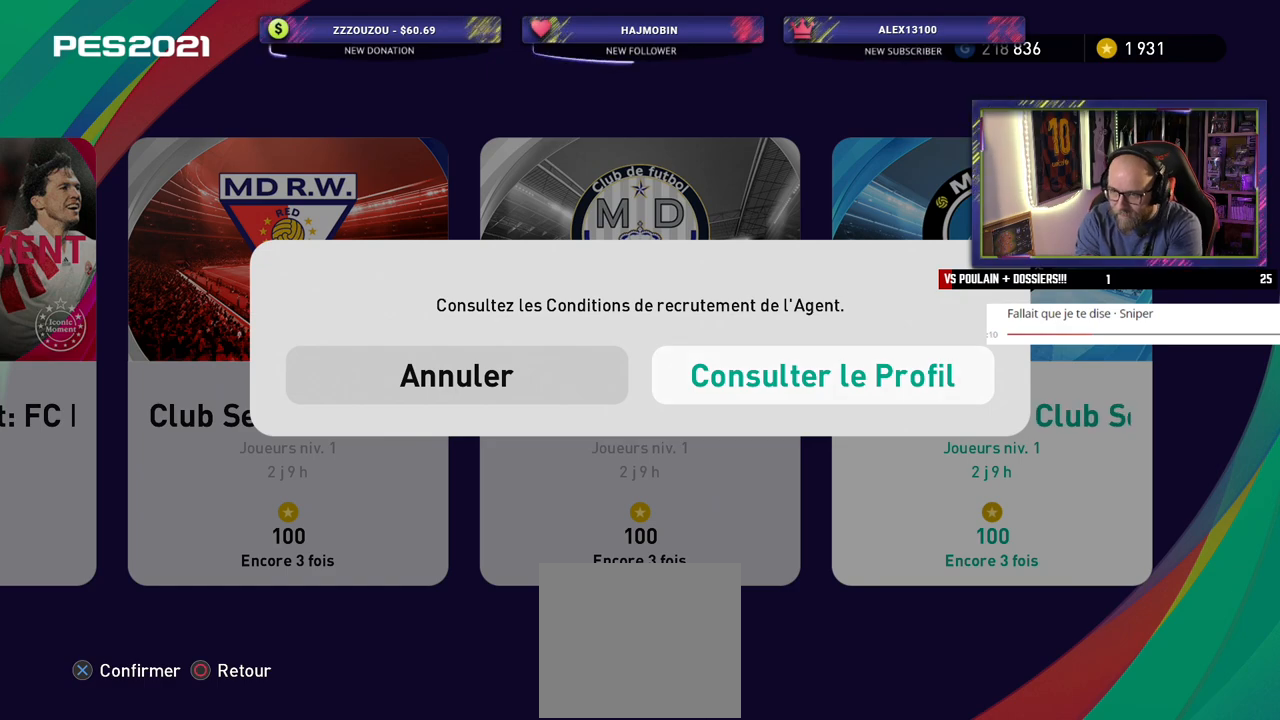
{"buttons": ["CROSS"], "left_stick": "center", "right_stick": "center", "events": [[460, "CROSS", "down"]]}
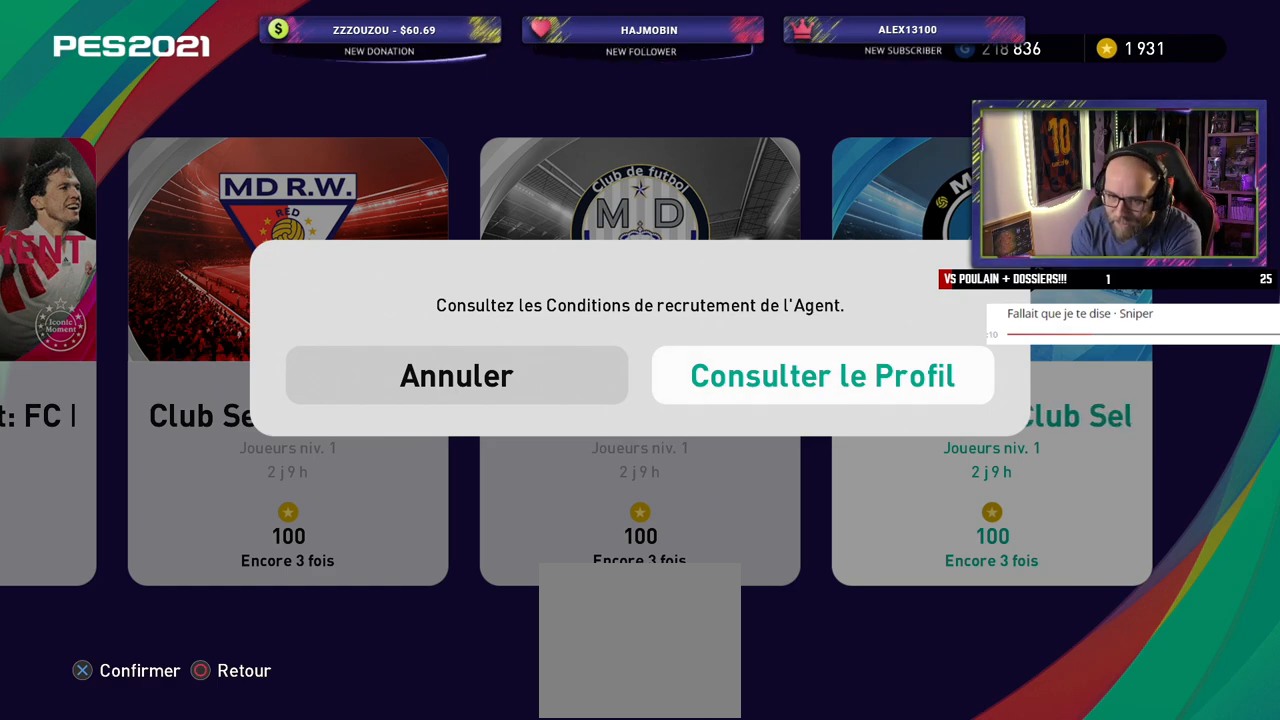
{"buttons": [], "left_stick": "center", "right_stick": "center", "events": [[120, "CROSS", "up"]]}
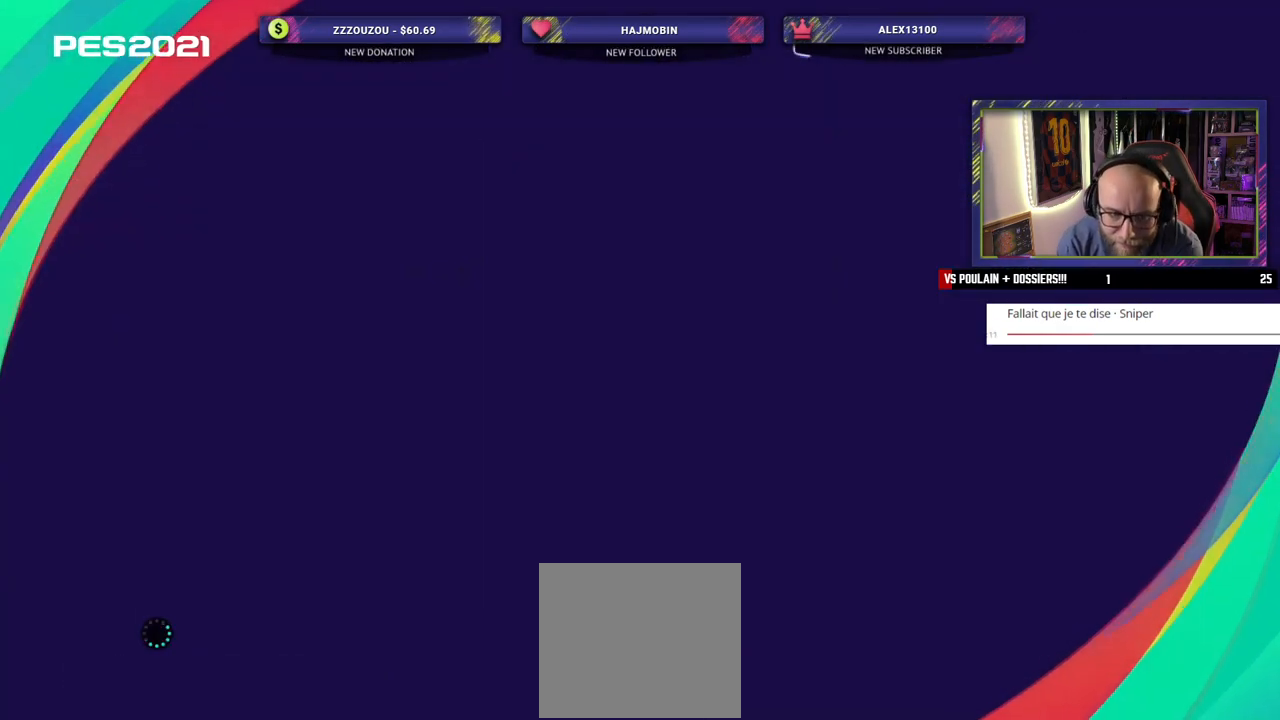
{"buttons": [], "left_stick": "center", "right_stick": "center", "events": []}
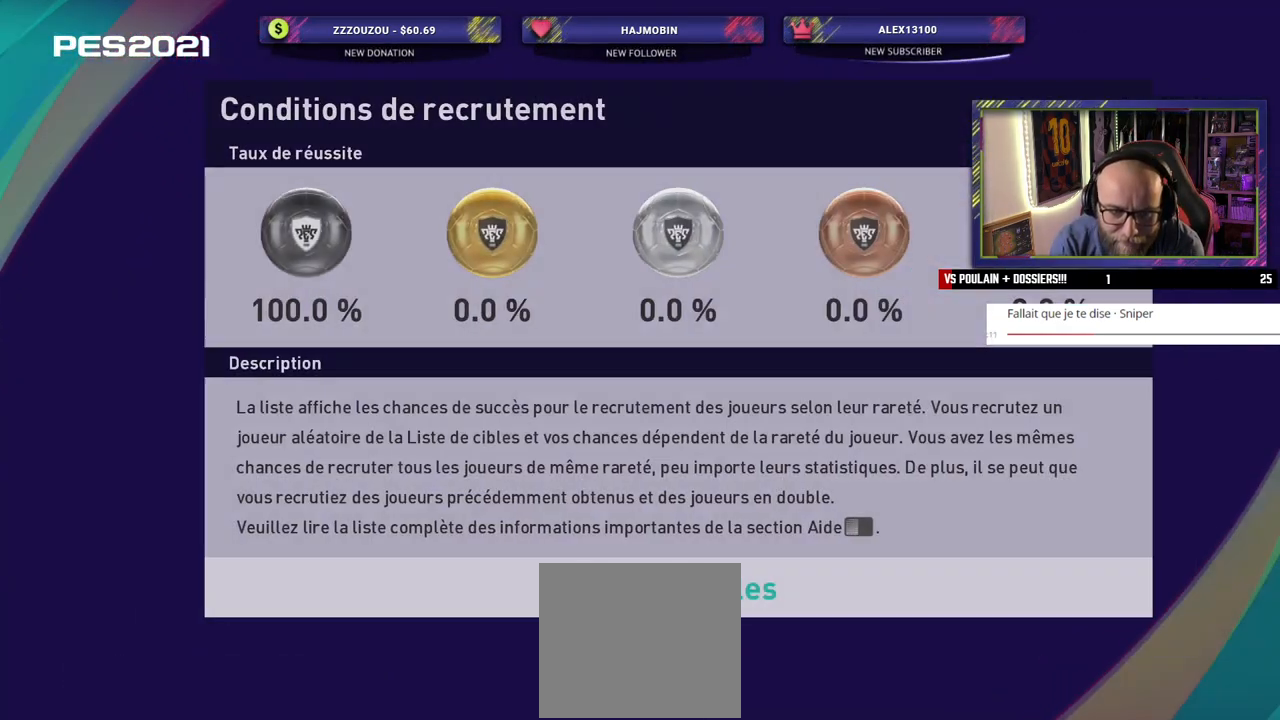
{"buttons": [], "left_stick": "center", "right_stick": "center", "events": []}
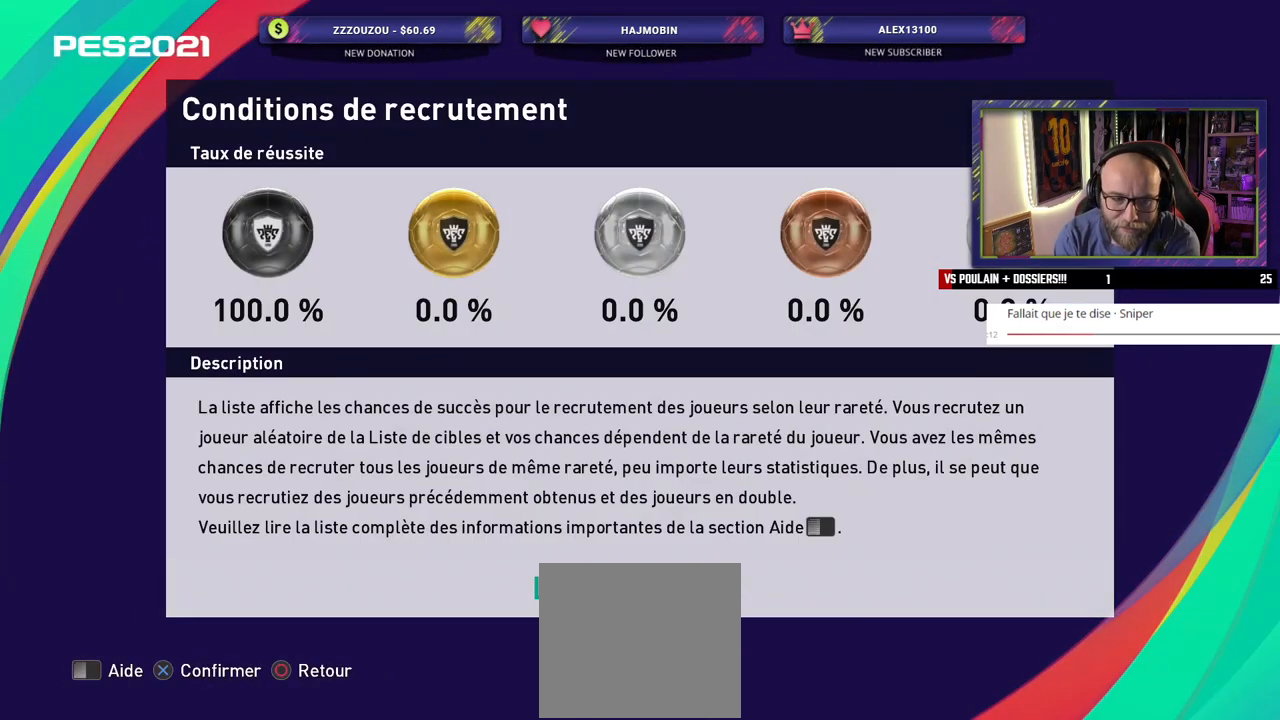
{"buttons": [], "left_stick": "center", "right_stick": "center", "events": []}
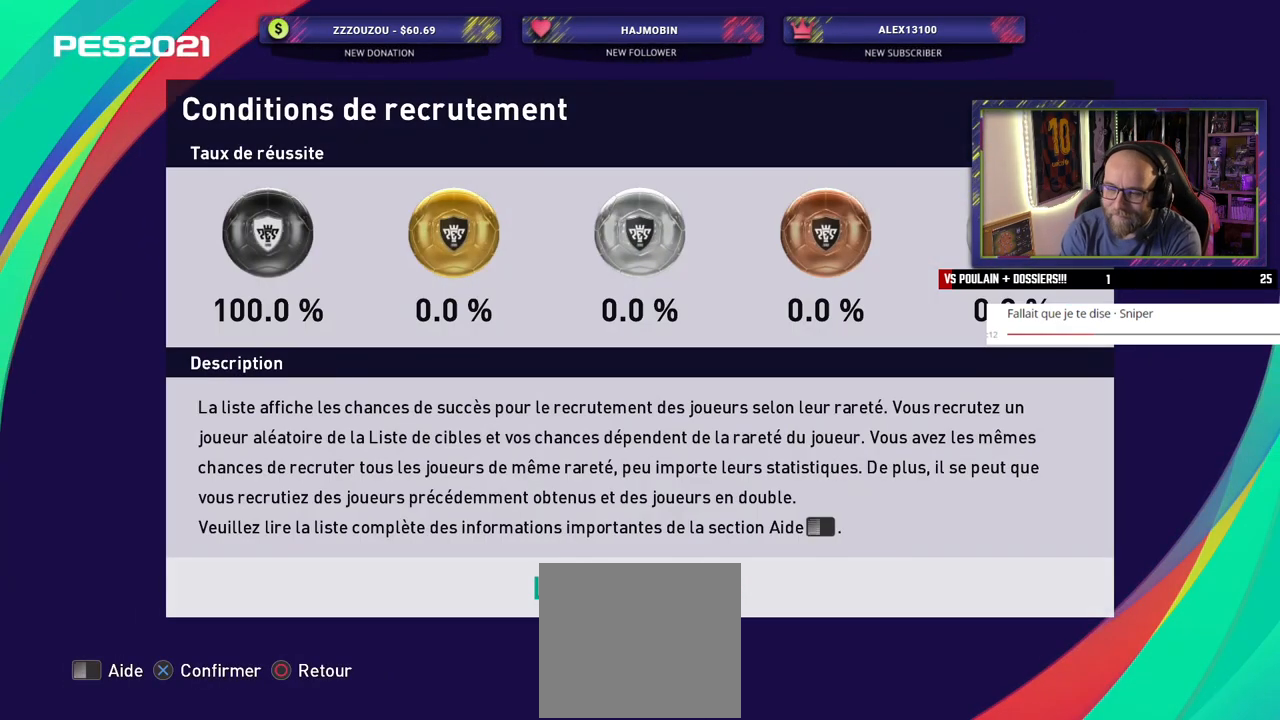
{"buttons": ["CROSS"], "left_stick": "center", "right_stick": "center", "events": [[380, "CROSS", "down"]]}
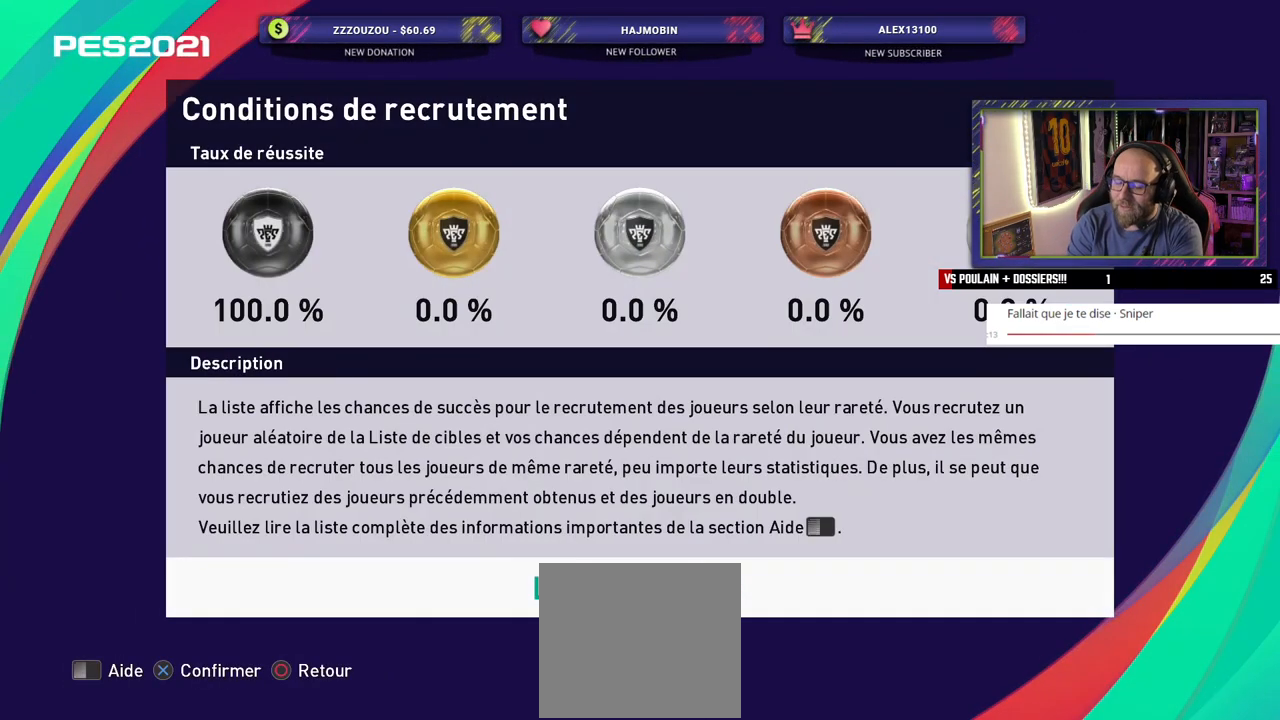
{"buttons": [], "left_stick": "center", "right_stick": "center", "events": [[60, "CROSS", "up"]]}
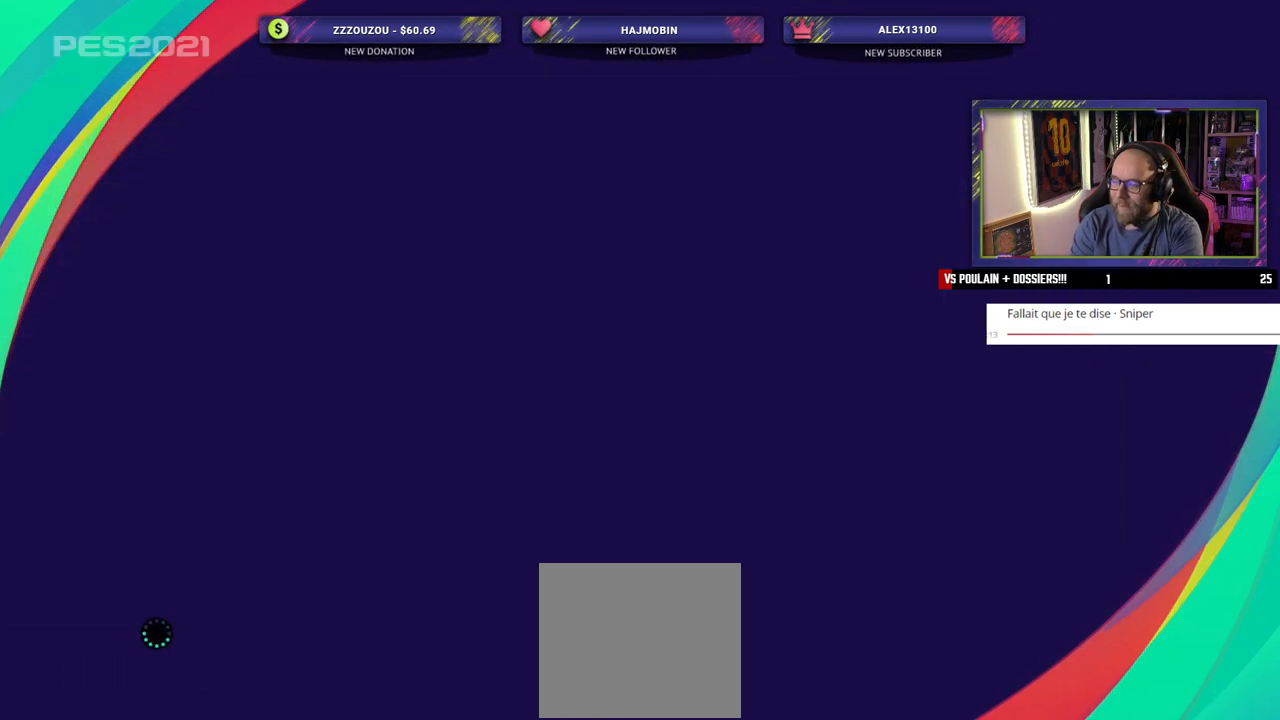
{"buttons": [], "left_stick": "center", "right_stick": "center", "events": []}
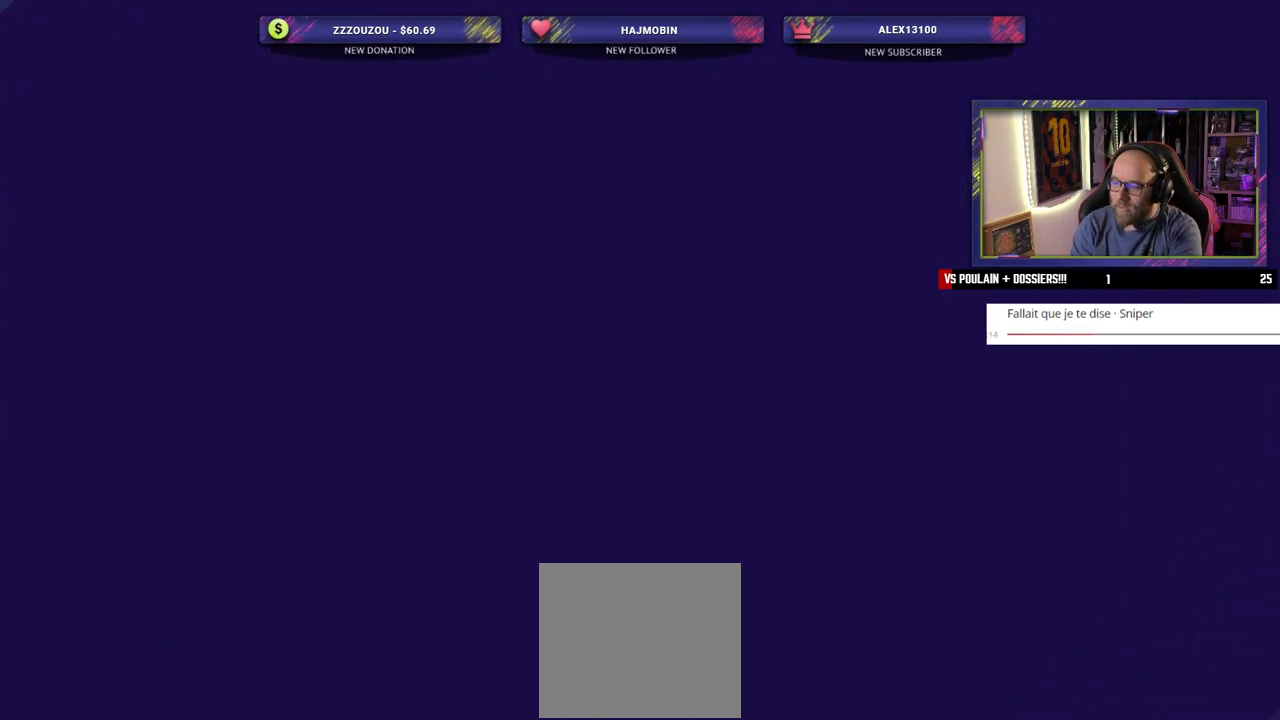
{"buttons": [], "left_stick": "center", "right_stick": "center", "events": []}
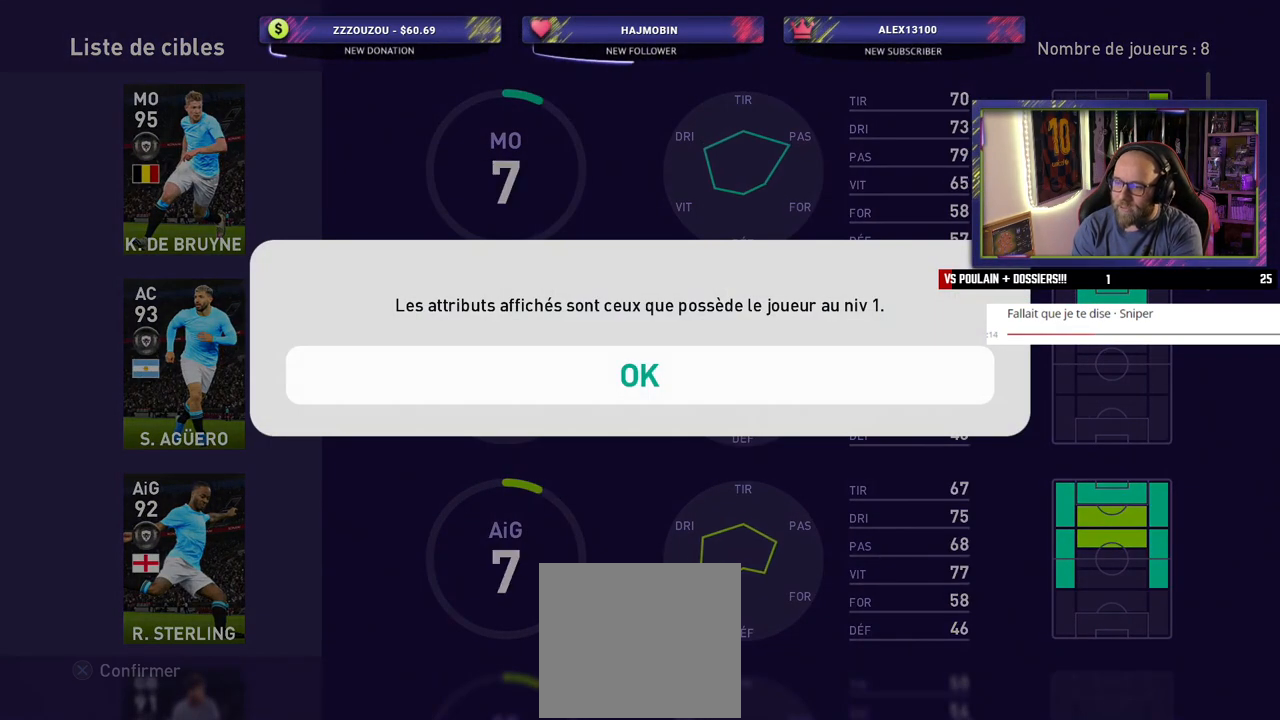
{"buttons": ["CROSS"], "left_stick": "center", "right_stick": "center", "events": [[480, "CROSS", "down"]]}
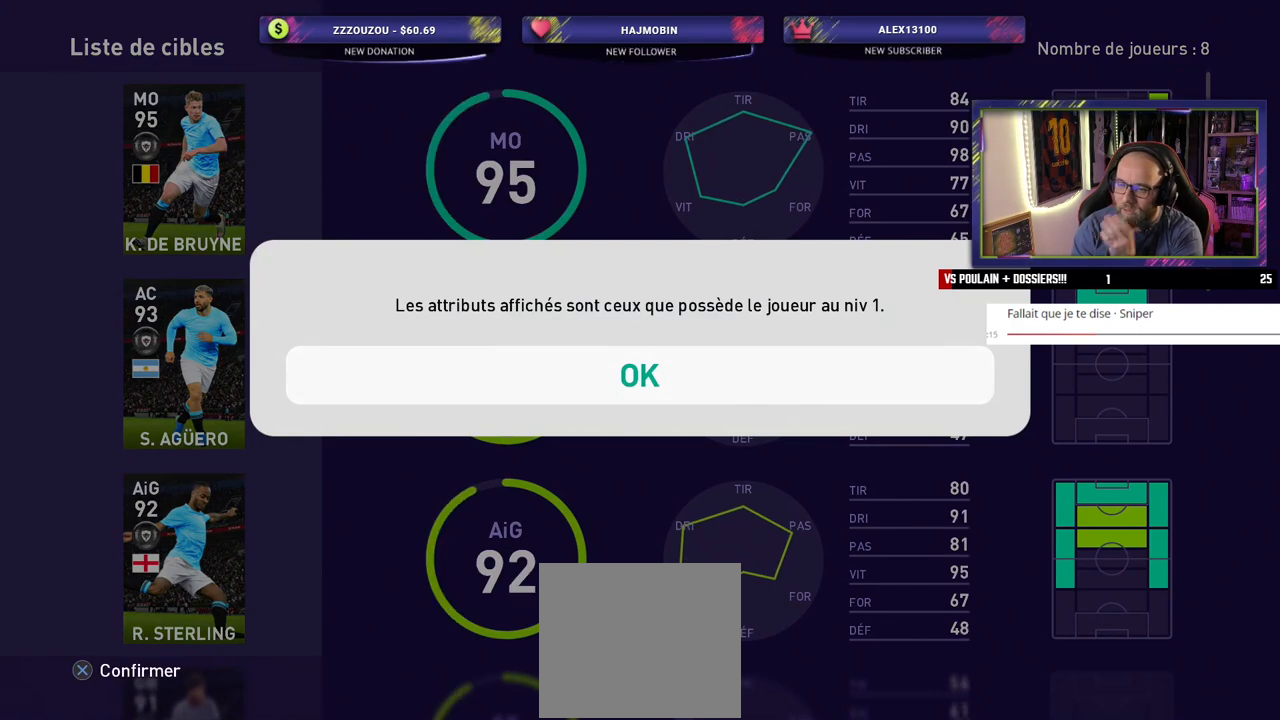
{"buttons": [], "left_stick": "center", "right_stick": "center", "events": [[100, "CROSS", "up"]]}